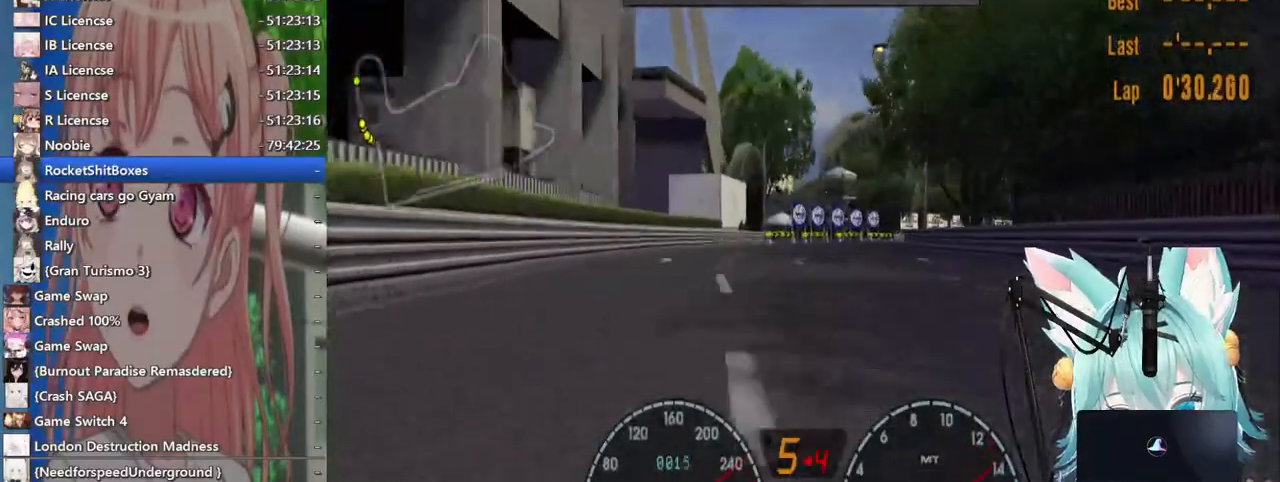
Gameplay with a controller (PlayStation layout); each line is a JSON object with the inputs held at the frame after it. "events" lists button and stick changes between this image and that frame as [ms after this image, input, new state], when the widget could be followed in between. Not read: L1 R1 R2.
{"buttons": [], "left_stick": "up-right", "right_stick": "center", "events": [[100, "left_stick", "up-right"]]}
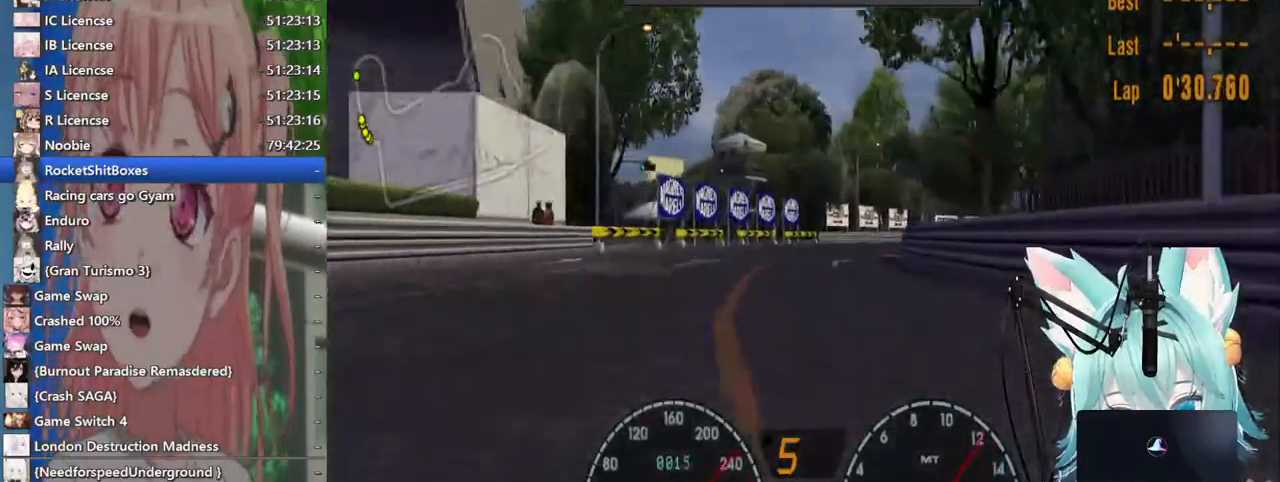
{"buttons": [], "left_stick": "up-right", "right_stick": "center", "events": []}
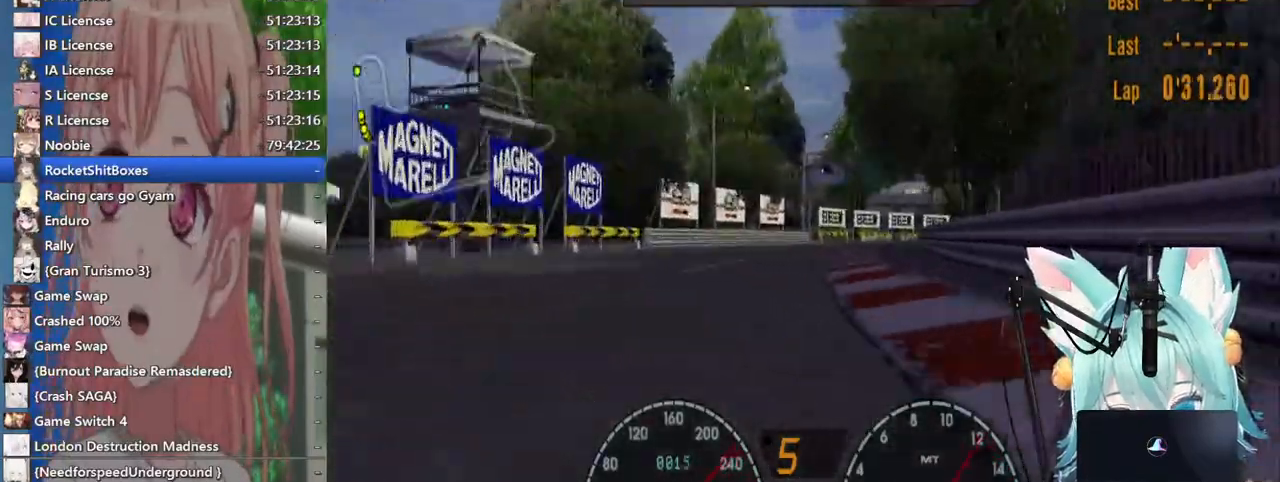
{"buttons": [], "left_stick": "center", "right_stick": "center"}
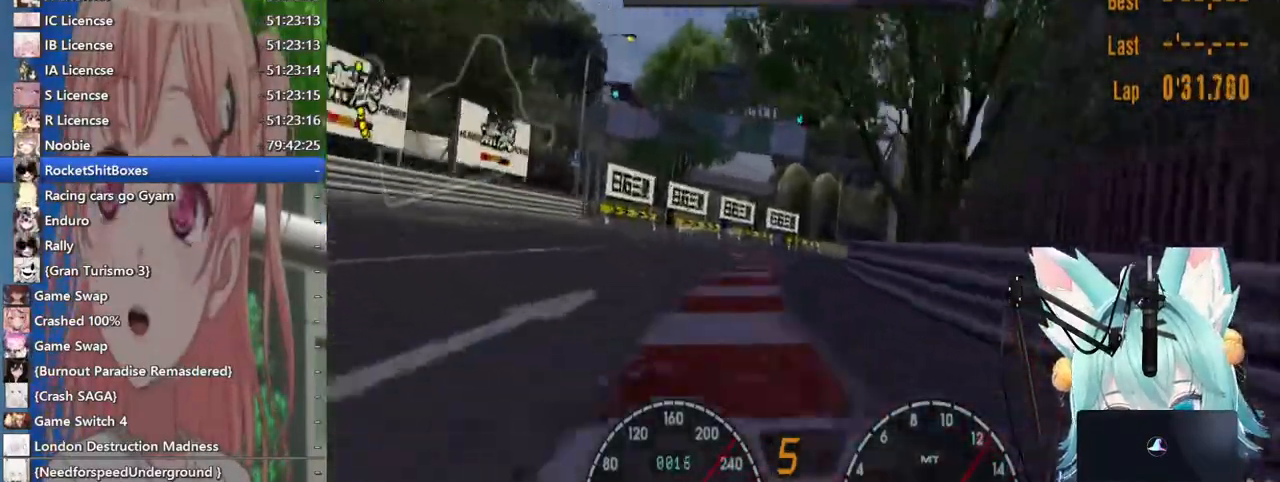
{"buttons": [], "left_stick": "right", "right_stick": "center", "events": [[217, "left_stick", "right"]]}